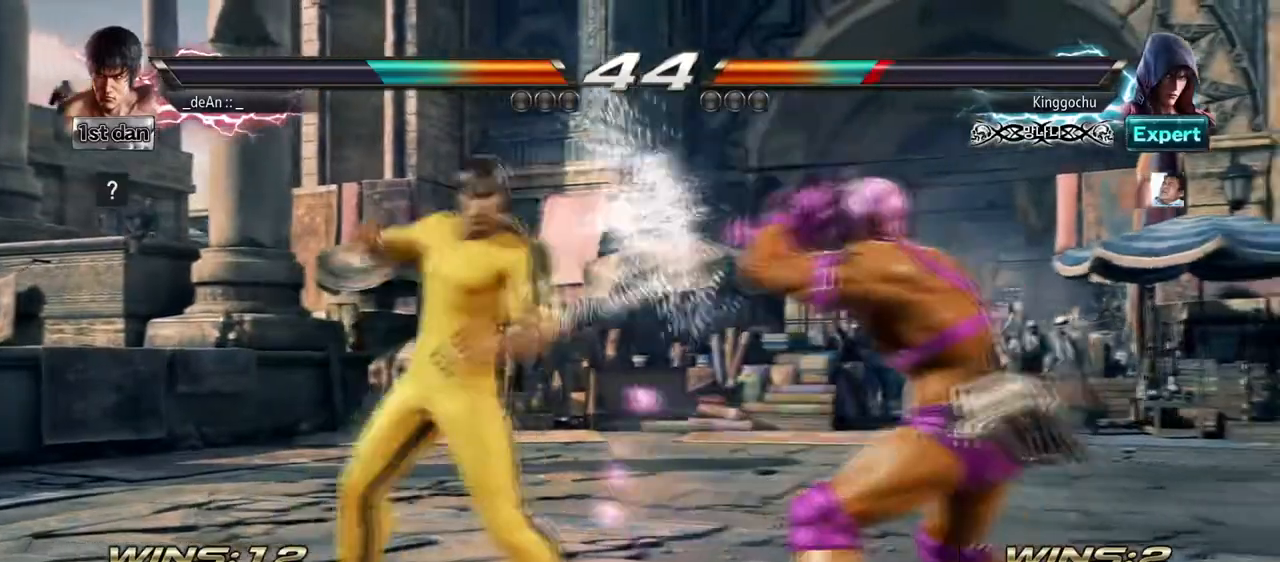
Gameplay with a controller (arcade stick); each line is a JSON object with the inputs held at the frame after it (dt_ms = milliseconds from this image to that frame). "events" lists button and stick changes between this image and that frame as [ms after this image, input, new state], when the widget could be followed in between. Not read: L3 R3.
{"dt_ms": 501, "buttons": [], "left_stick": "center", "events": [[42, "SQUARE", "down"], [167, "SQUARE", "up"], [250, "left_stick", "center"]]}
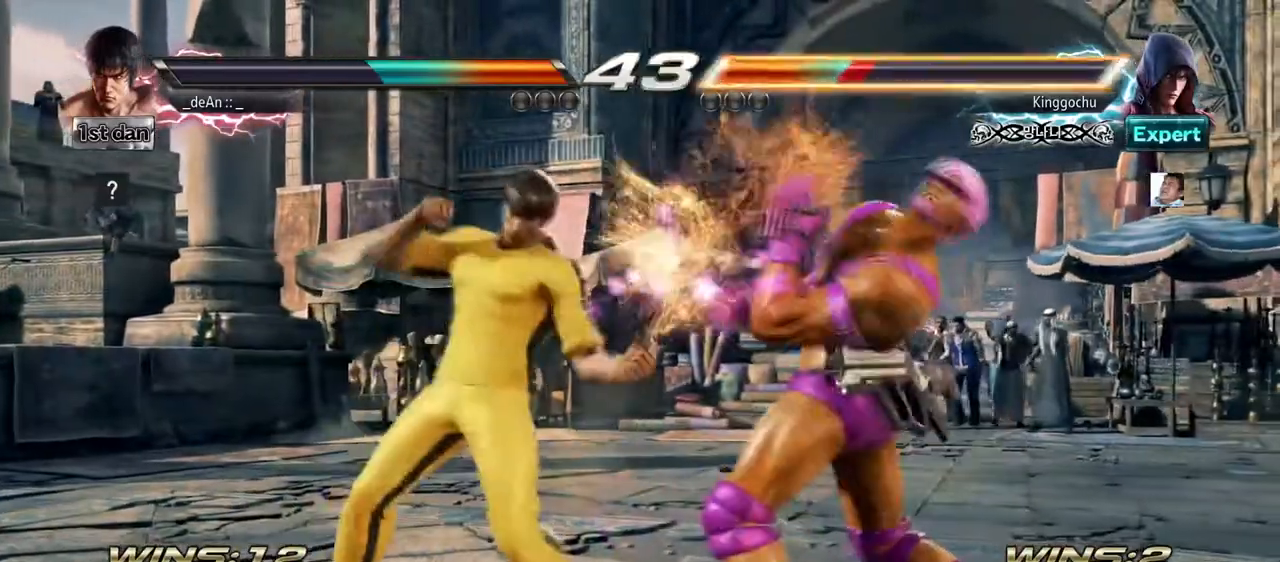
{"dt_ms": 500, "buttons": [], "left_stick": "center", "events": [[125, "SQUARE", "down"], [291, "SQUARE", "up"]]}
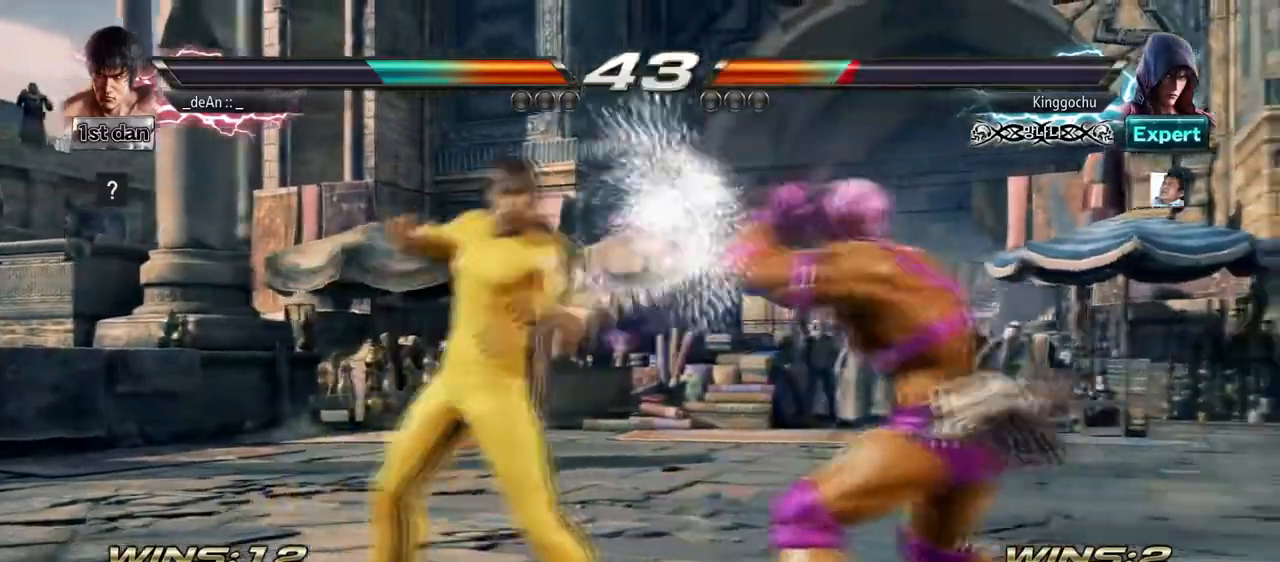
{"dt_ms": 500, "buttons": ["TRIANGLE"], "left_stick": "center", "events": [[42, "SQUARE", "down"], [209, "SQUARE", "up"], [459, "TRIANGLE", "down"]]}
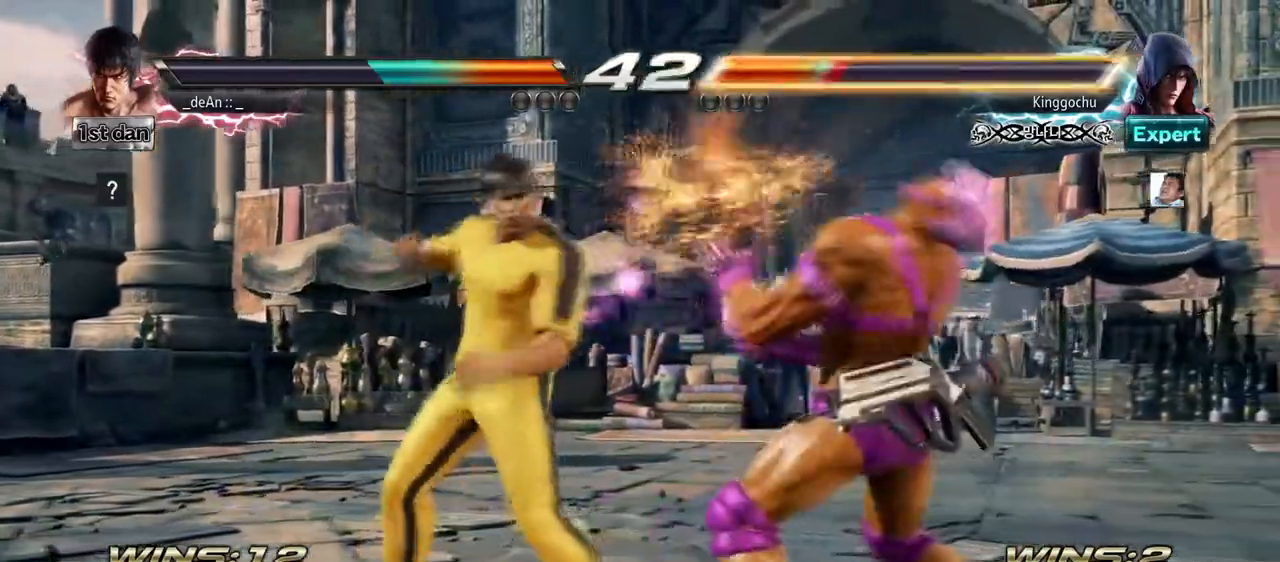
{"dt_ms": 501, "buttons": [], "left_stick": "center", "events": [[292, "TRIANGLE", "up"]]}
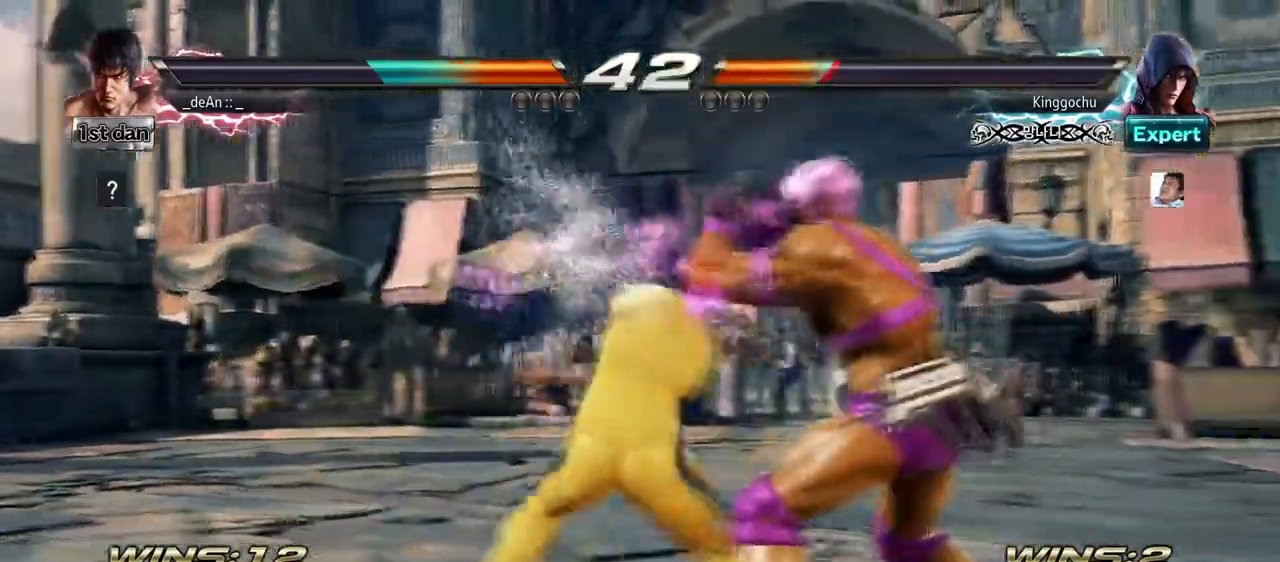
{"dt_ms": 501, "buttons": [], "left_stick": "center", "events": [[209, "SQUARE", "down"], [209, "TRIANGLE", "down"], [501, "SQUARE", "up"], [501, "TRIANGLE", "up"]]}
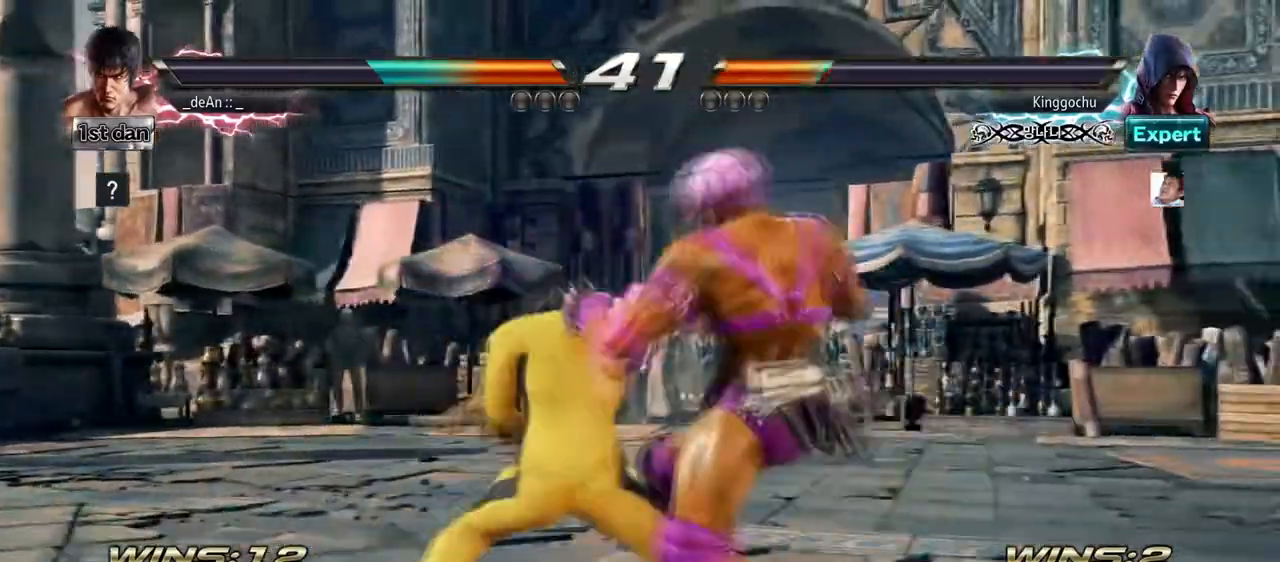
{"dt_ms": 500, "buttons": ["SQUARE"], "left_stick": "center", "events": [[500, "SQUARE", "down"]]}
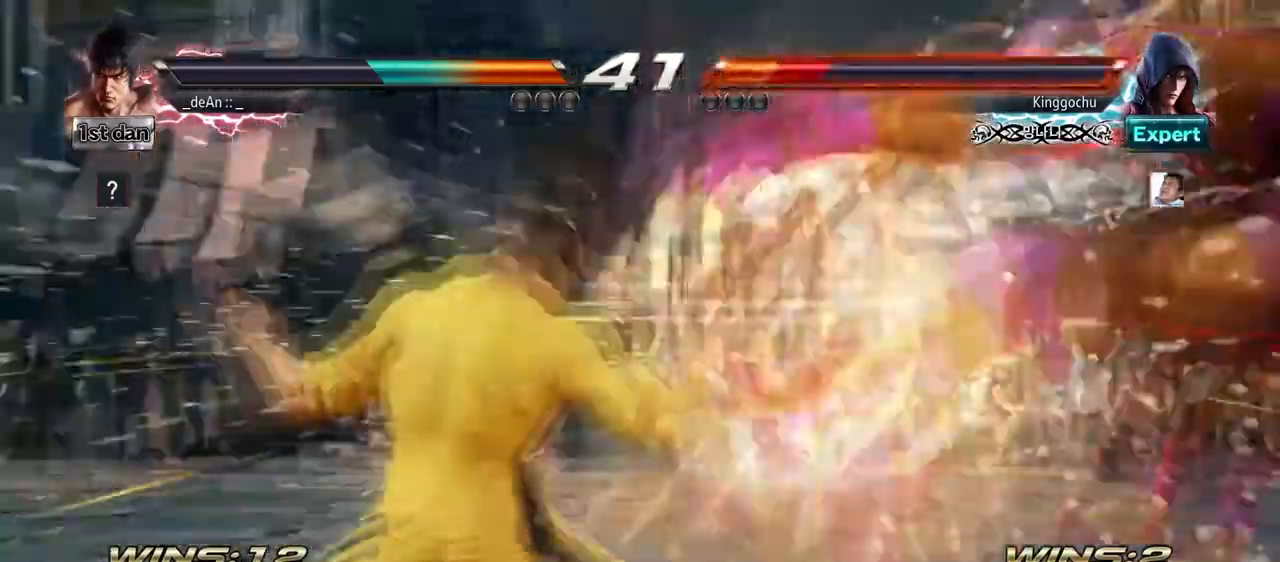
{"dt_ms": 500, "buttons": [], "left_stick": "center", "events": [[209, "SQUARE", "up"], [375, "left_stick", "right"], [459, "left_stick", "center"]]}
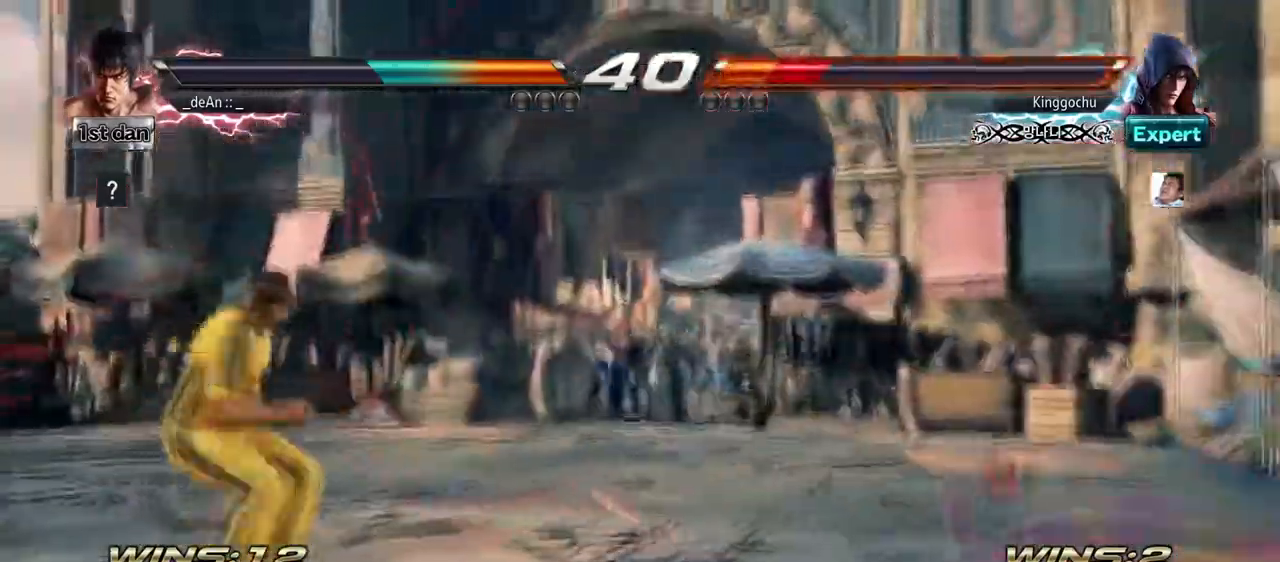
{"dt_ms": 501, "buttons": ["SQUARE"], "left_stick": "down", "events": [[42, "left_stick", "right"], [334, "left_stick", "left"], [418, "left_stick", "center"], [501, "SQUARE", "down"], [501, "left_stick", "down"]]}
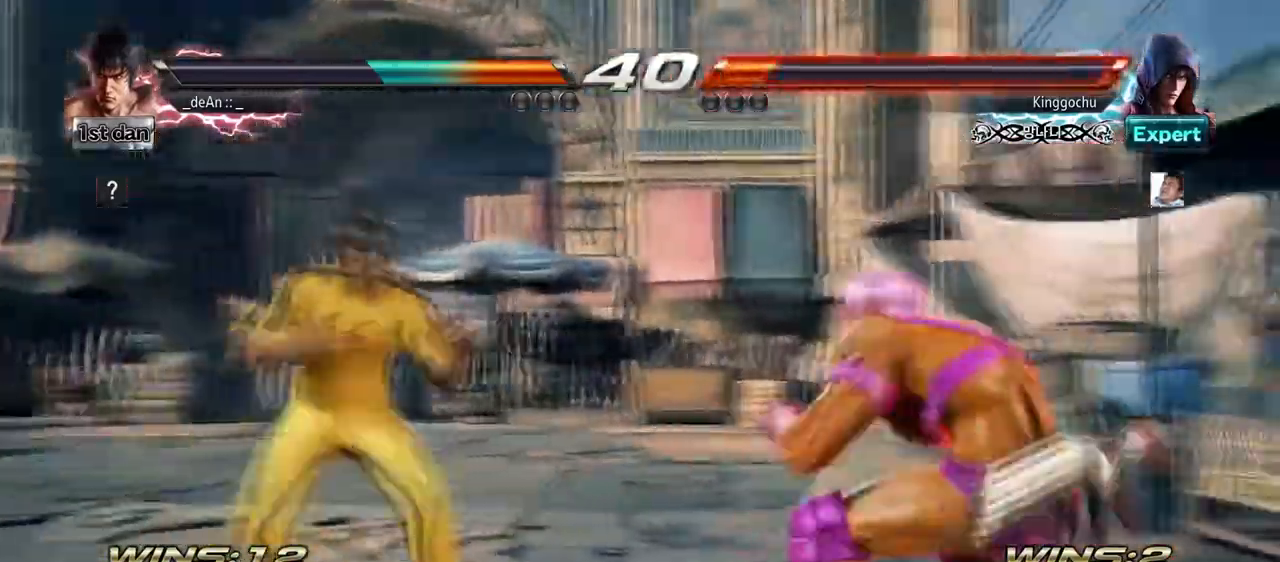
{"dt_ms": 500, "buttons": [], "left_stick": "center", "events": [[42, "SQUARE", "up"], [83, "CIRCLE", "down"], [83, "left_stick", "right"], [167, "left_stick", "center"], [209, "CIRCLE", "up"]]}
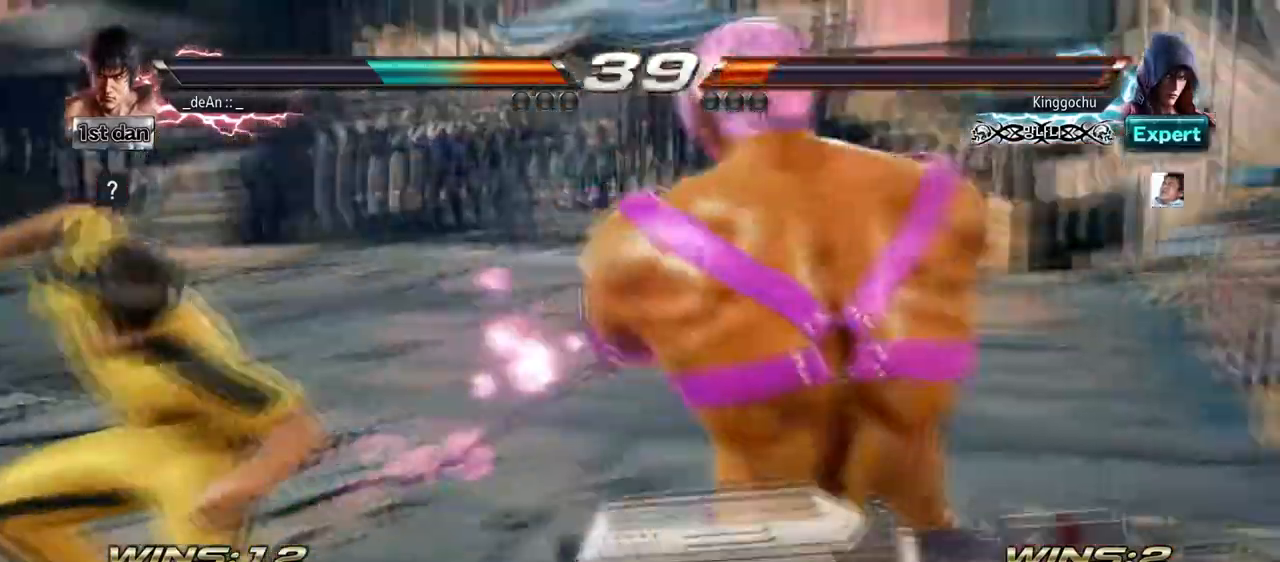
{"dt_ms": 501, "buttons": [], "left_stick": "left", "events": [[209, "left_stick", "left"]]}
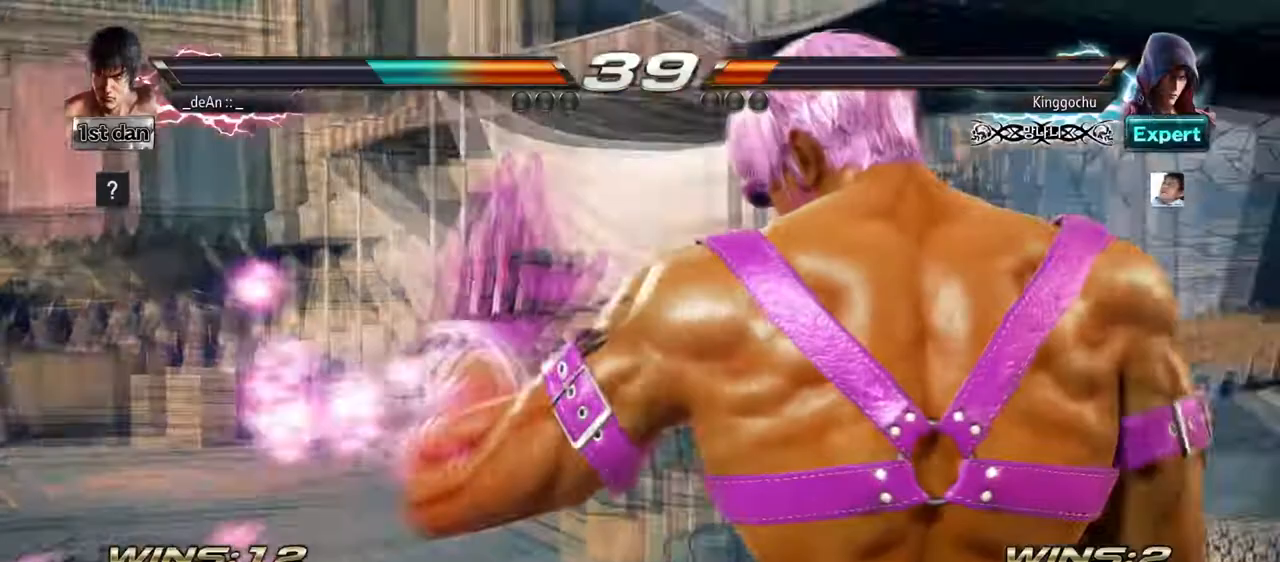
{"dt_ms": 500, "buttons": [], "left_stick": "left", "events": []}
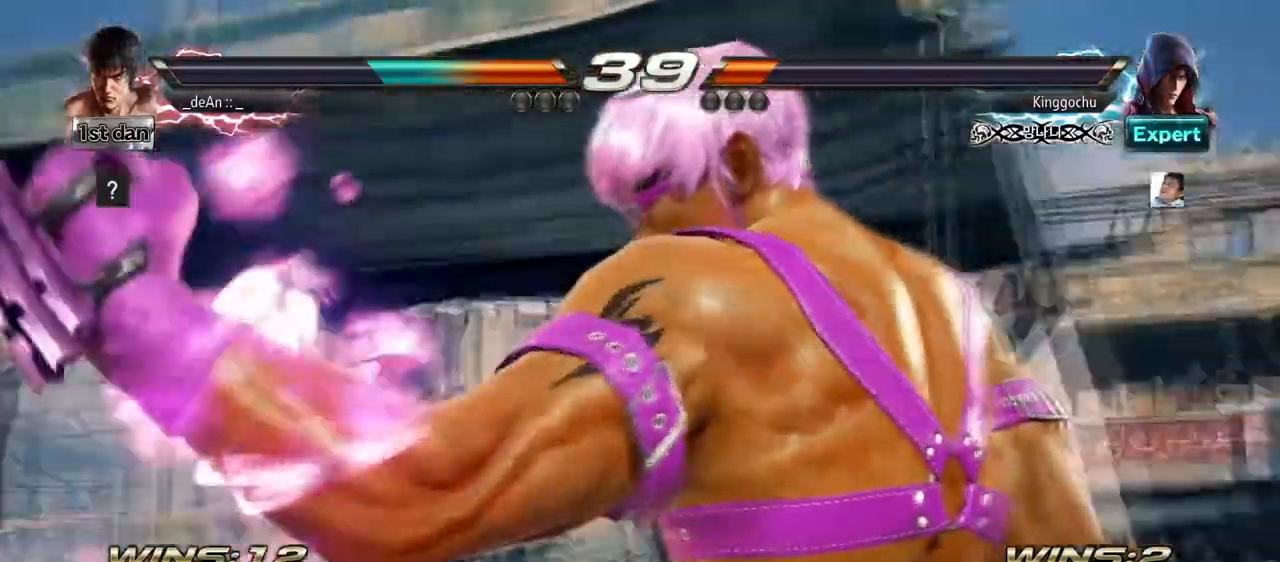
{"dt_ms": 501, "buttons": [], "left_stick": "left", "events": []}
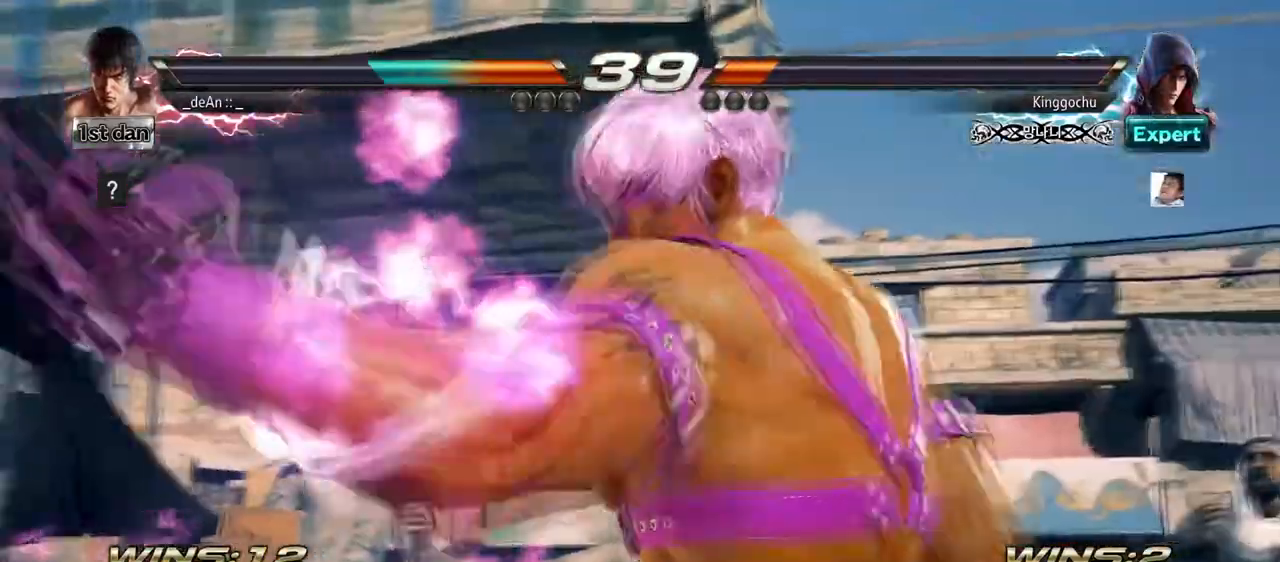
{"dt_ms": 501, "buttons": [], "left_stick": "left", "events": []}
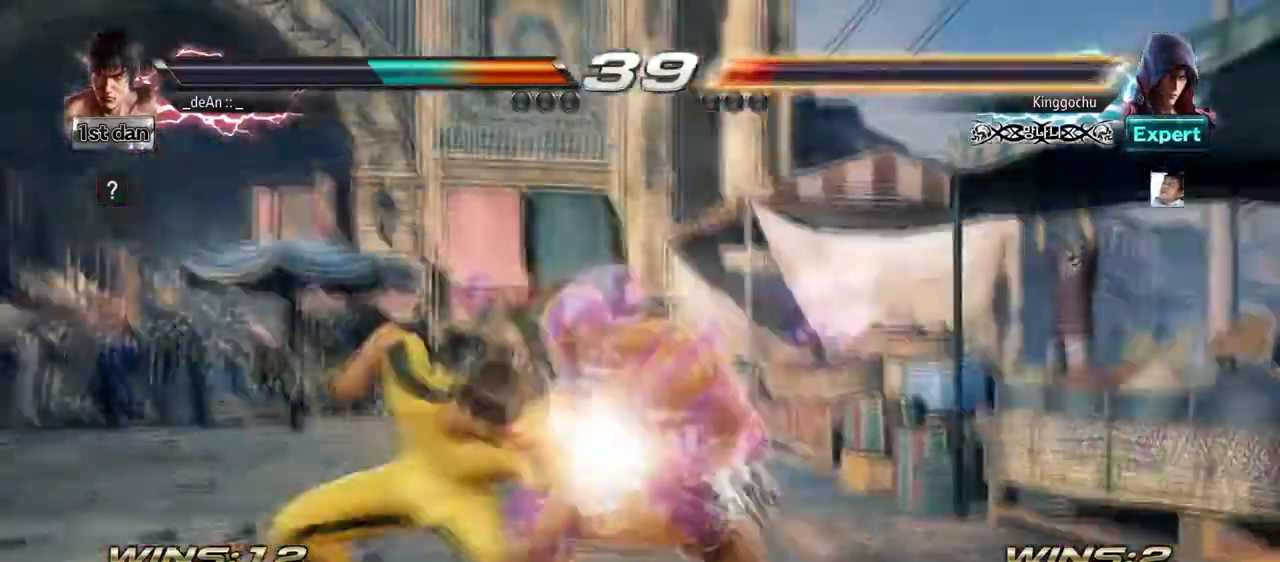
{"dt_ms": 500, "buttons": [], "left_stick": "left", "events": []}
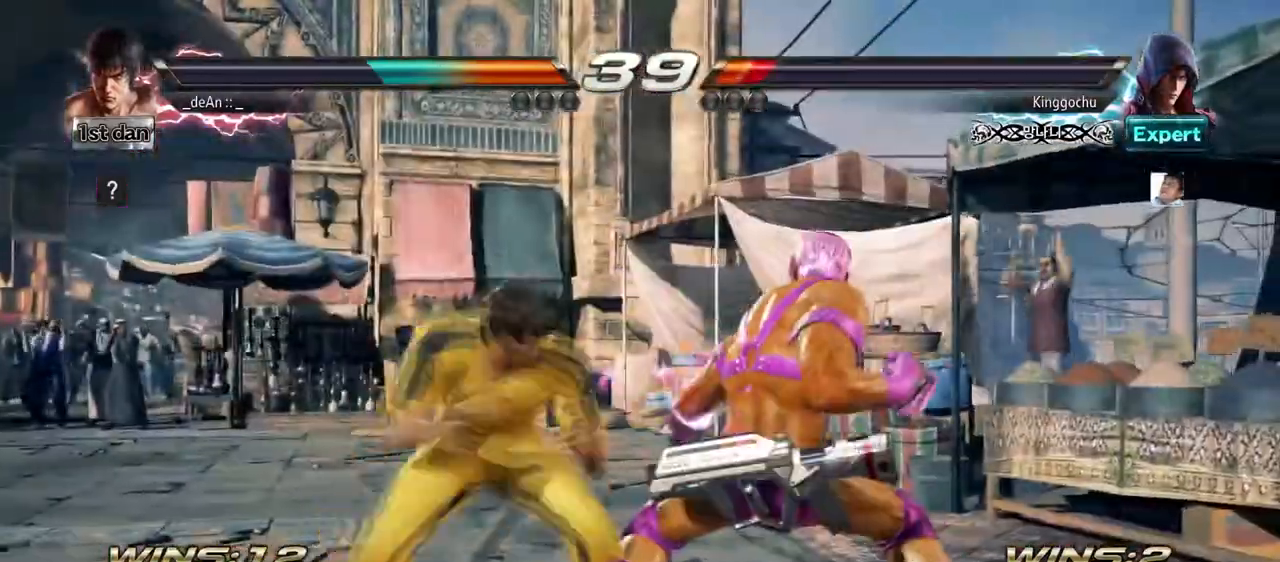
{"dt_ms": 500, "buttons": ["TRIANGLE"], "left_stick": "left", "events": [[42, "SQUARE", "down"], [83, "TRIANGLE", "down"], [209, "SQUARE", "up"], [375, "TRIANGLE", "up"], [417, "TRIANGLE", "down"]]}
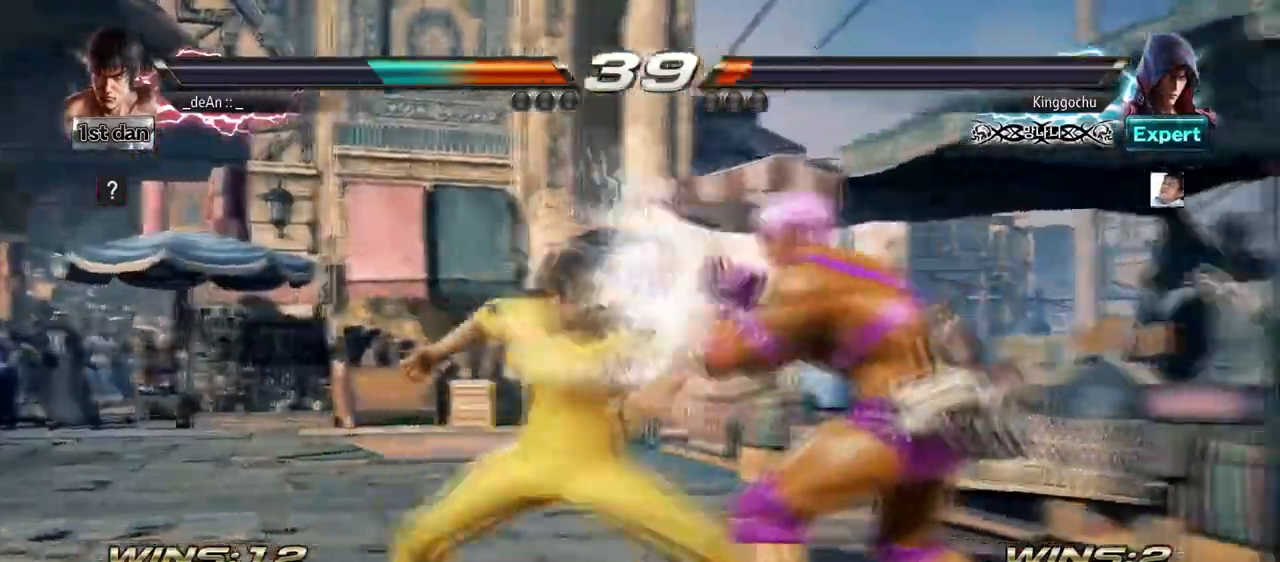
{"dt_ms": 501, "buttons": [], "left_stick": "left", "events": [[84, "TRIANGLE", "up"], [292, "TRIANGLE", "down"], [501, "TRIANGLE", "up"]]}
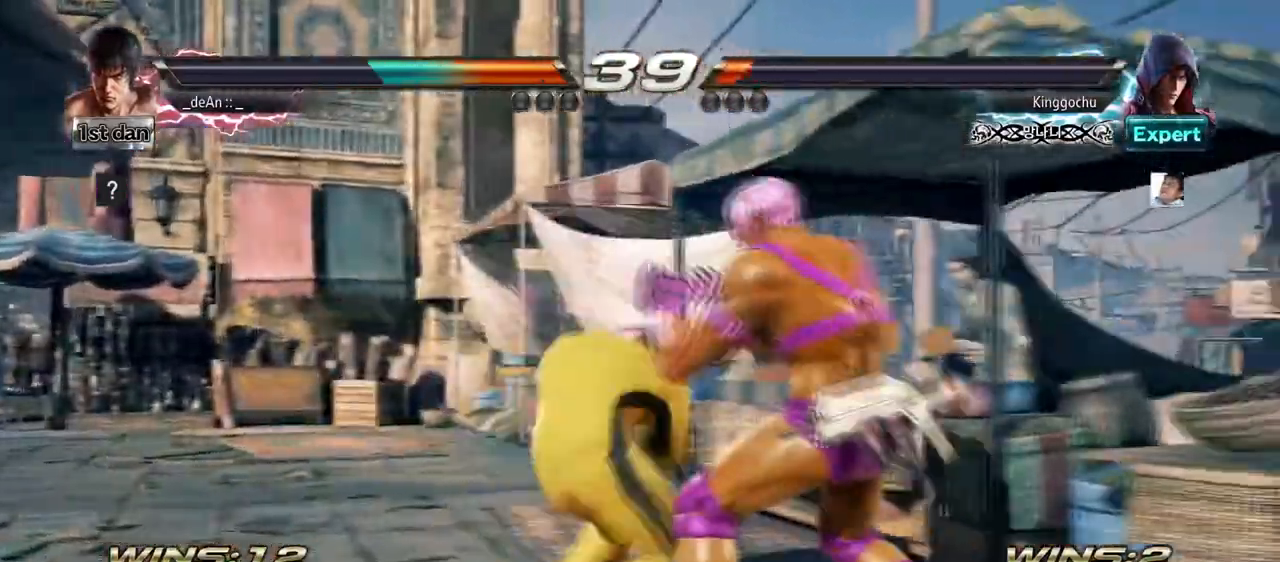
{"dt_ms": 501, "buttons": [], "left_stick": "left", "events": [[42, "TRIANGLE", "down"], [250, "TRIANGLE", "up"]]}
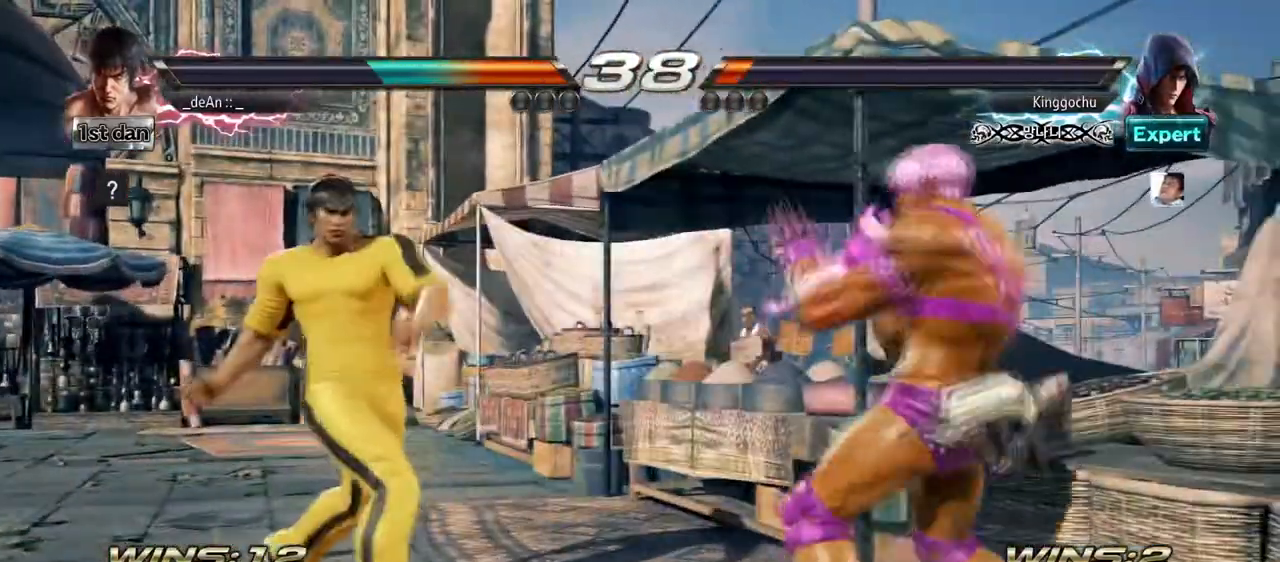
{"dt_ms": 500, "buttons": [], "left_stick": "left", "events": []}
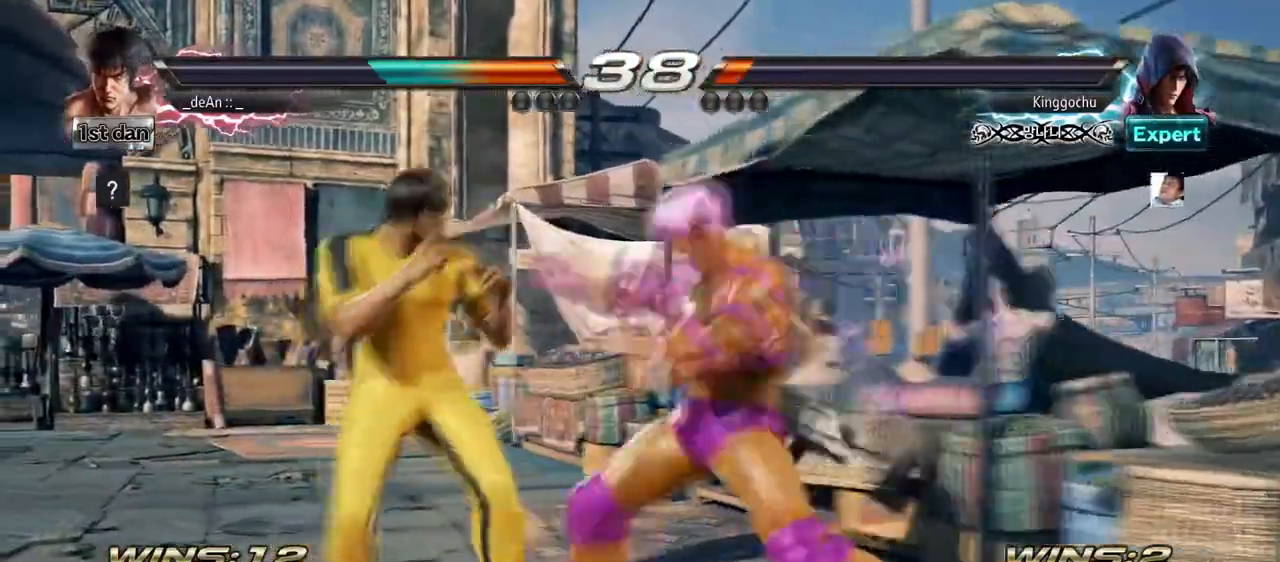
{"dt_ms": 500, "buttons": [], "left_stick": "left", "events": [[167, "TRIANGLE", "down"], [292, "SQUARE", "down"], [292, "TRIANGLE", "up"], [459, "SQUARE", "up"]]}
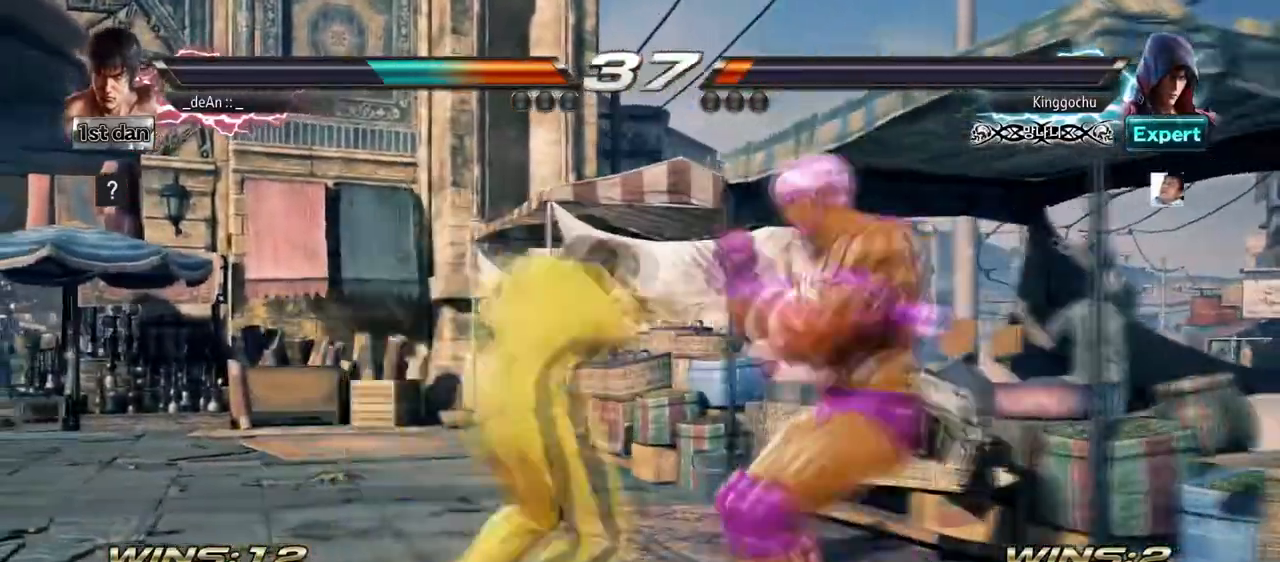
{"dt_ms": 501, "buttons": [], "left_stick": "center", "events": [[209, "left_stick", "center"]]}
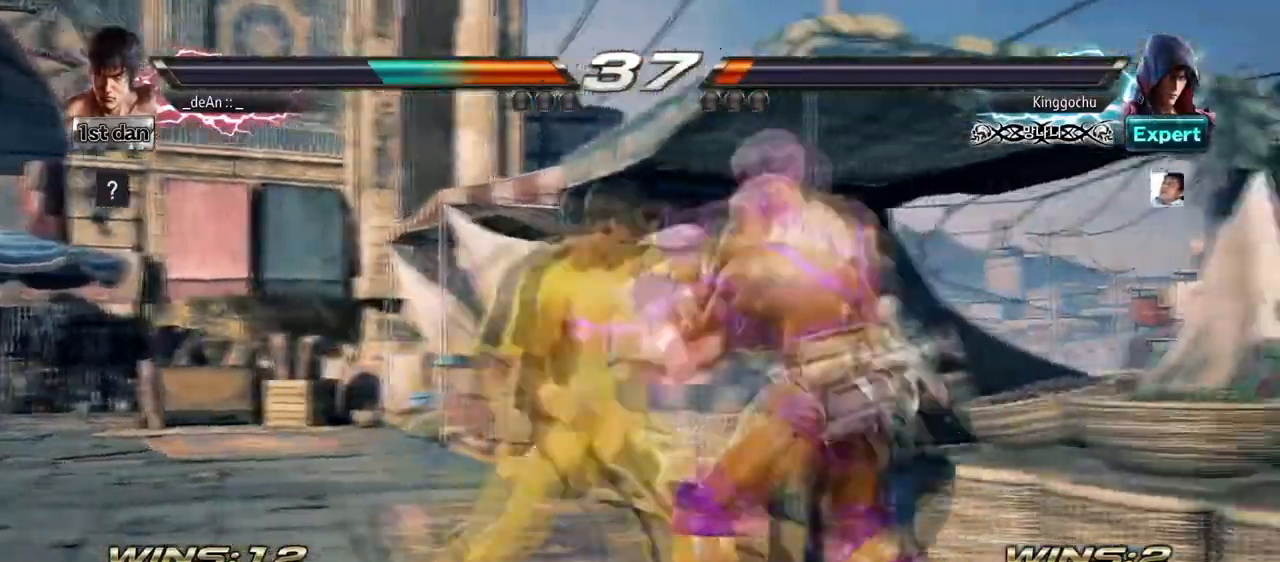
{"dt_ms": 501, "buttons": [], "left_stick": "center", "events": [[292, "left_stick", "down"], [334, "TRIANGLE", "down"], [459, "CROSS", "down"], [459, "TRIANGLE", "up"], [501, "CROSS", "up"], [501, "left_stick", "center"]]}
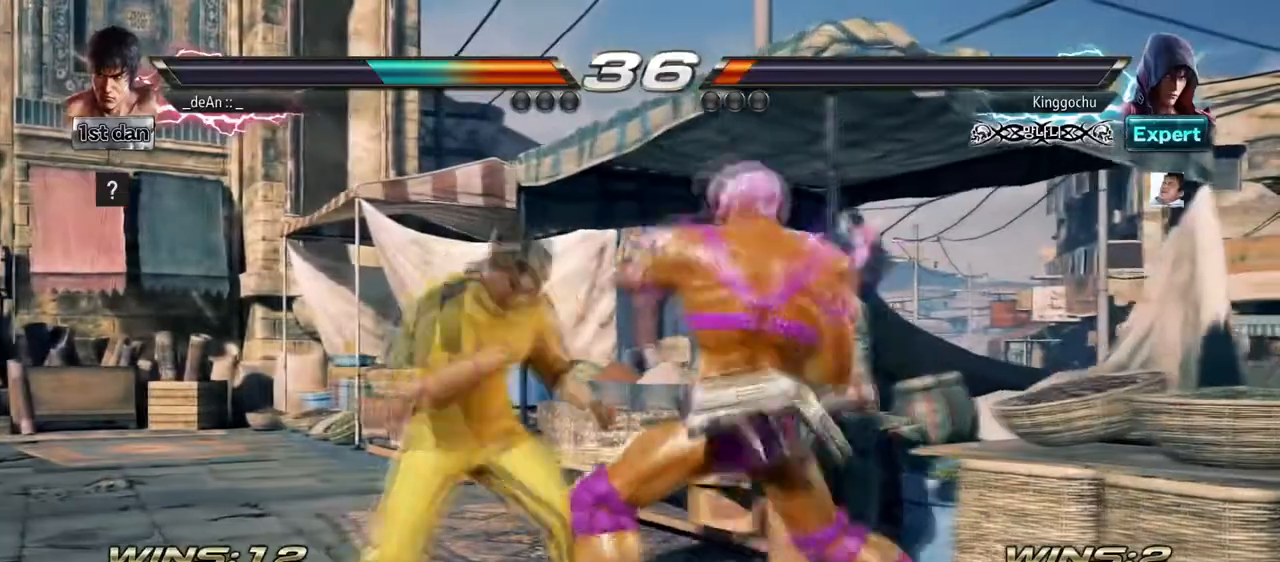
{"dt_ms": 500, "buttons": [], "left_stick": "center", "events": []}
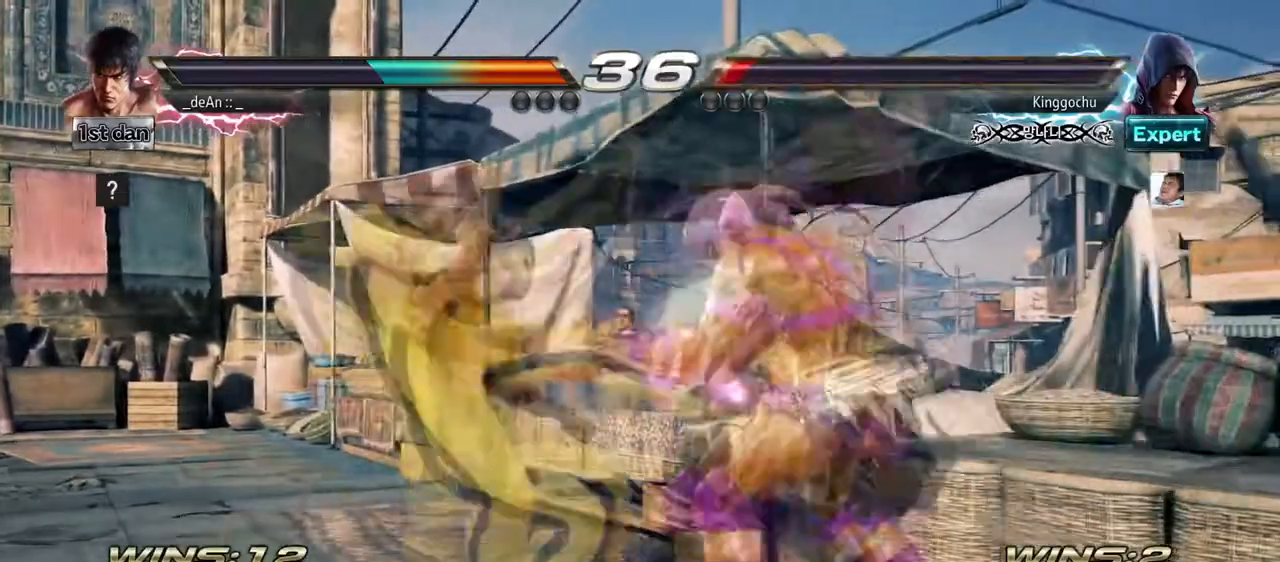
{"dt_ms": 500, "buttons": [], "left_stick": "center", "events": []}
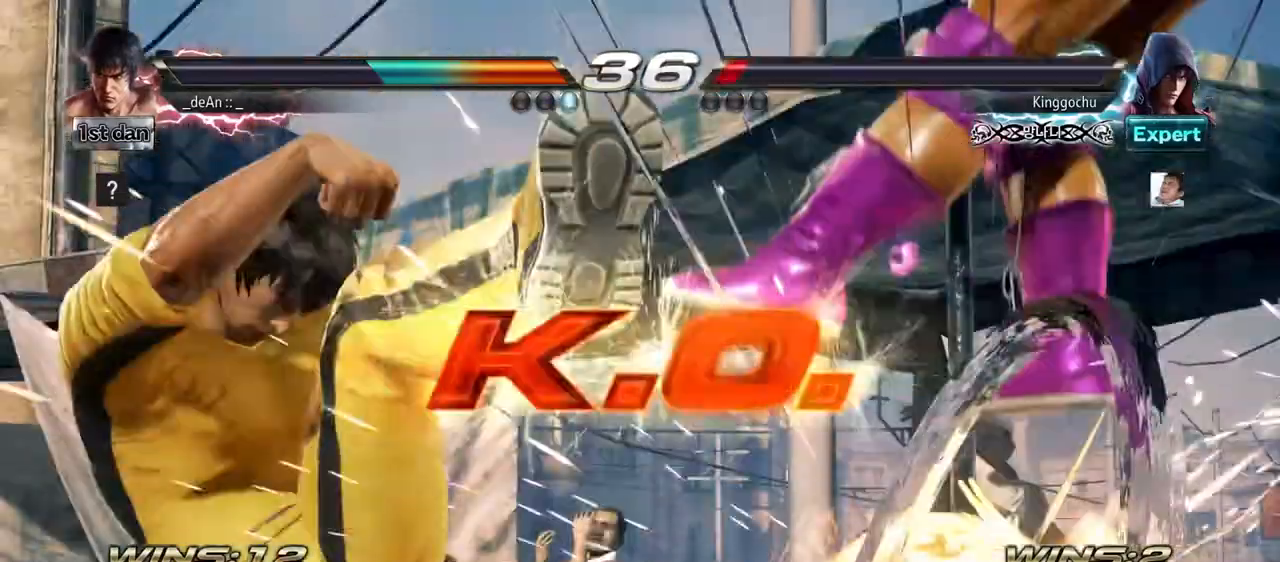
{"dt_ms": 501, "buttons": [], "left_stick": "center", "events": []}
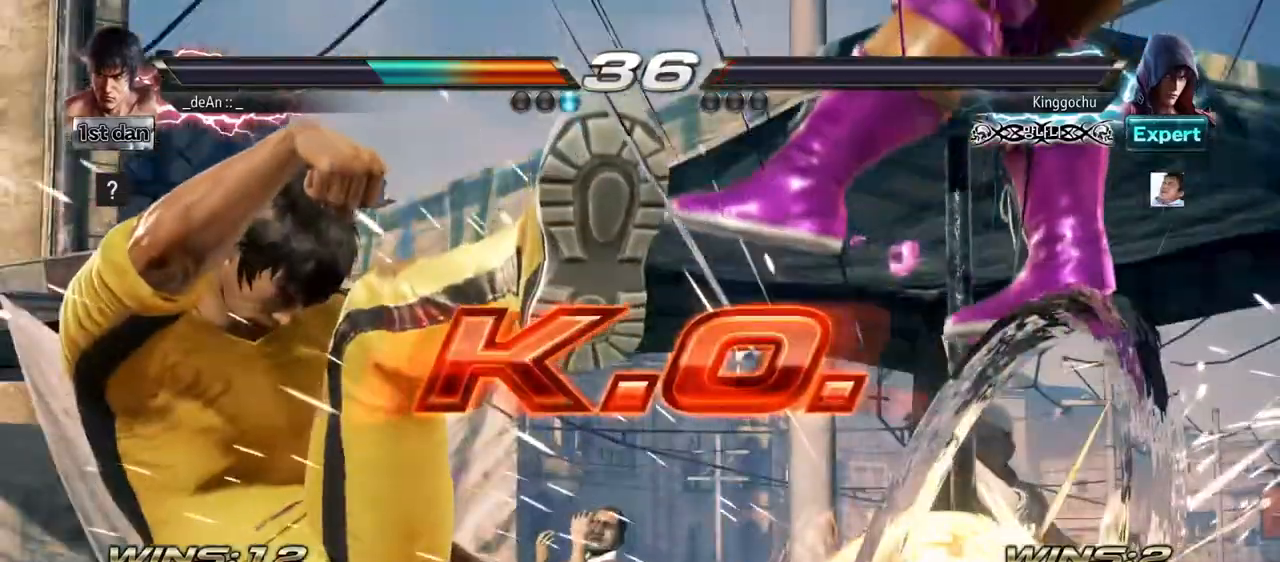
{"dt_ms": 501, "buttons": [], "left_stick": "center", "events": []}
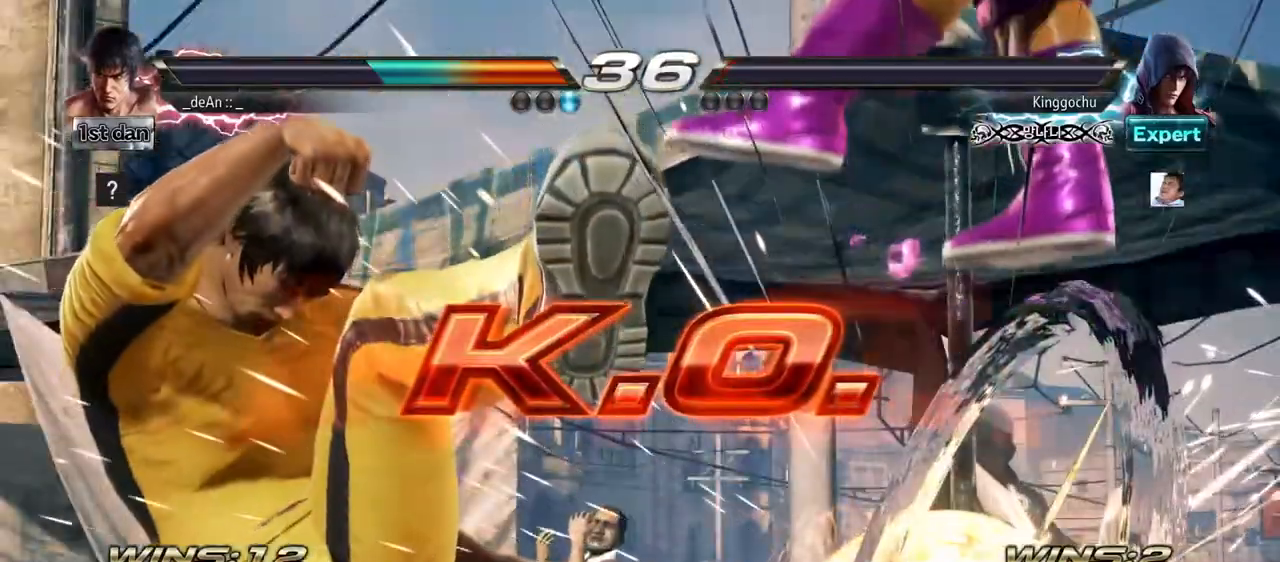
{"dt_ms": 500, "buttons": ["CIRCLE"], "left_stick": "center", "events": [[500, "CIRCLE", "down"]]}
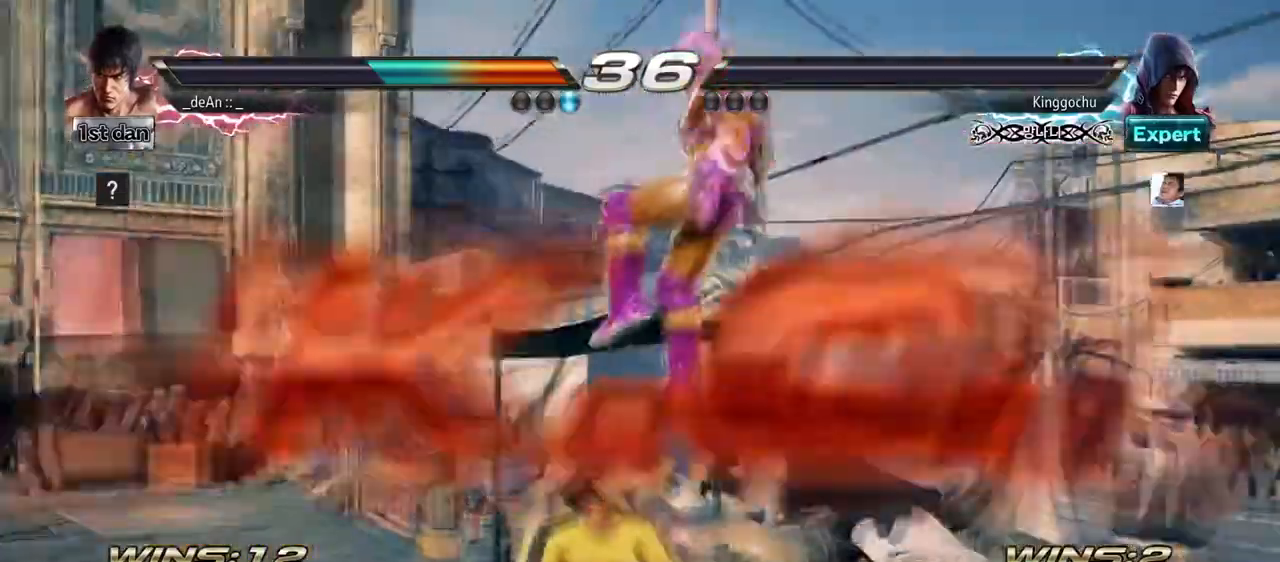
{"dt_ms": 500, "buttons": [], "left_stick": "center", "events": [[83, "CROSS", "down"], [209, "CIRCLE", "up"], [209, "left_stick", "left"], [250, "CROSS", "up"], [334, "left_stick", "right"], [417, "left_stick", "center"]]}
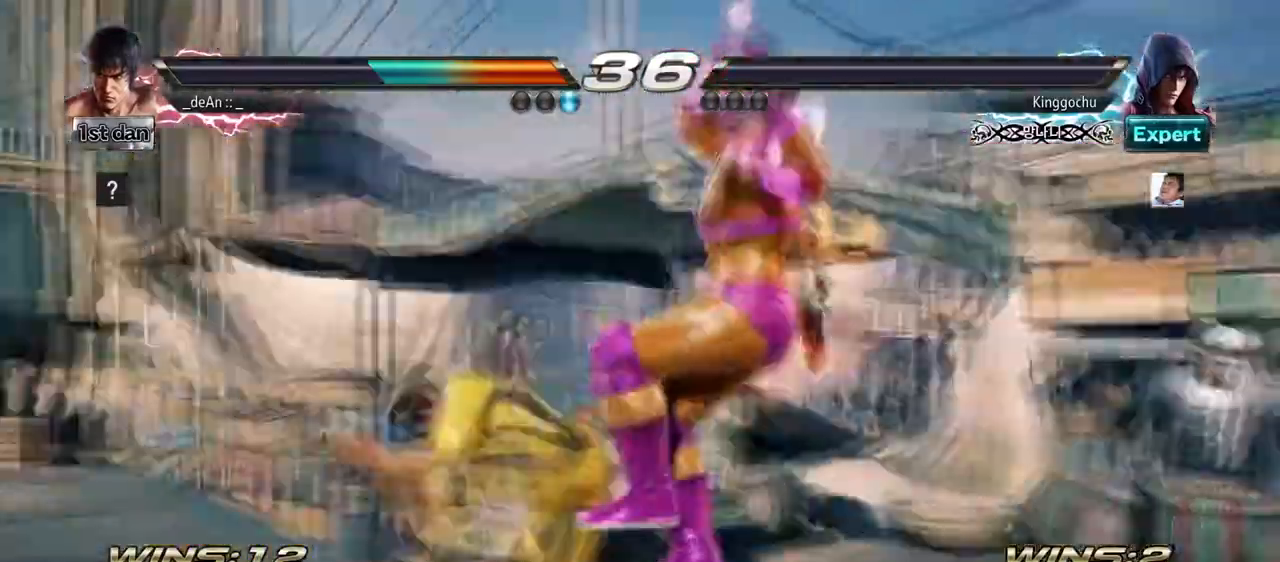
{"dt_ms": 501, "buttons": [], "left_stick": "center", "events": [[209, "left_stick", "right"], [334, "CROSS", "down"], [418, "CROSS", "up"], [501, "left_stick", "center"]]}
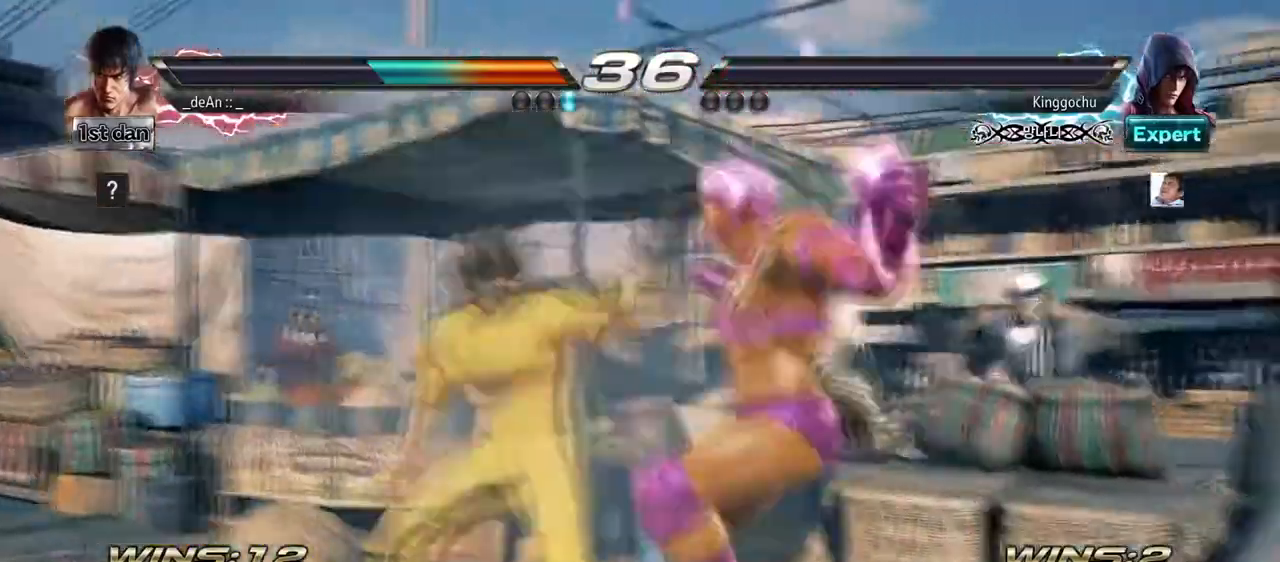
{"dt_ms": 959, "buttons": [], "left_stick": "center"}
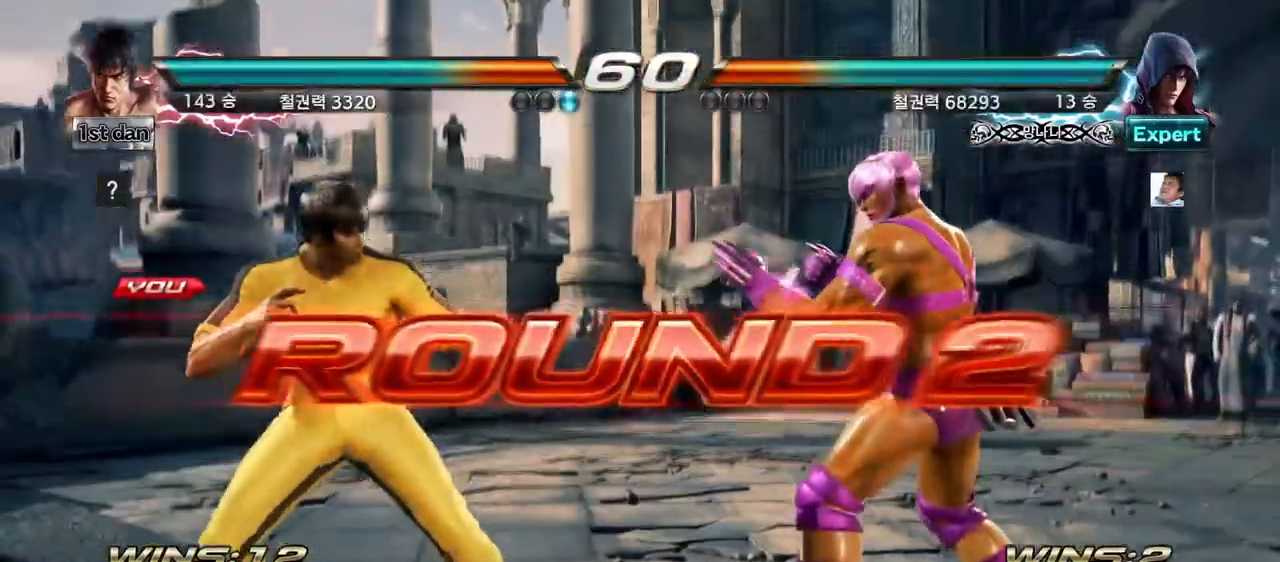
{"dt_ms": 501, "buttons": [], "left_stick": "center", "events": []}